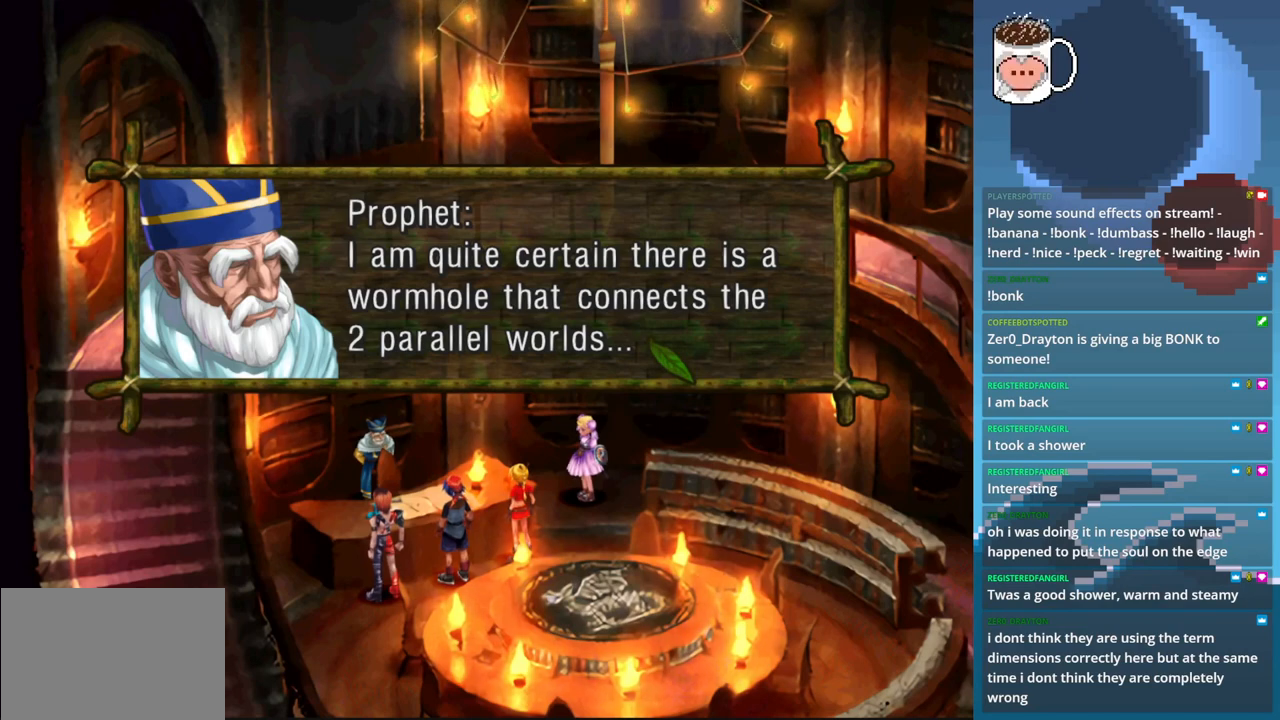
Gameplay with a controller (PlayStation layout); each line is a JSON object with the inputs held at the frame after it. "events" lists button and stick changes between this image and that frame as [ms after this image, input, new state], when the widget could be followed in between. Not read: L3 R3 right_stick.
{"buttons": ["CROSS"], "left_stick": "center", "events": [[500, "CROSS", "down"]]}
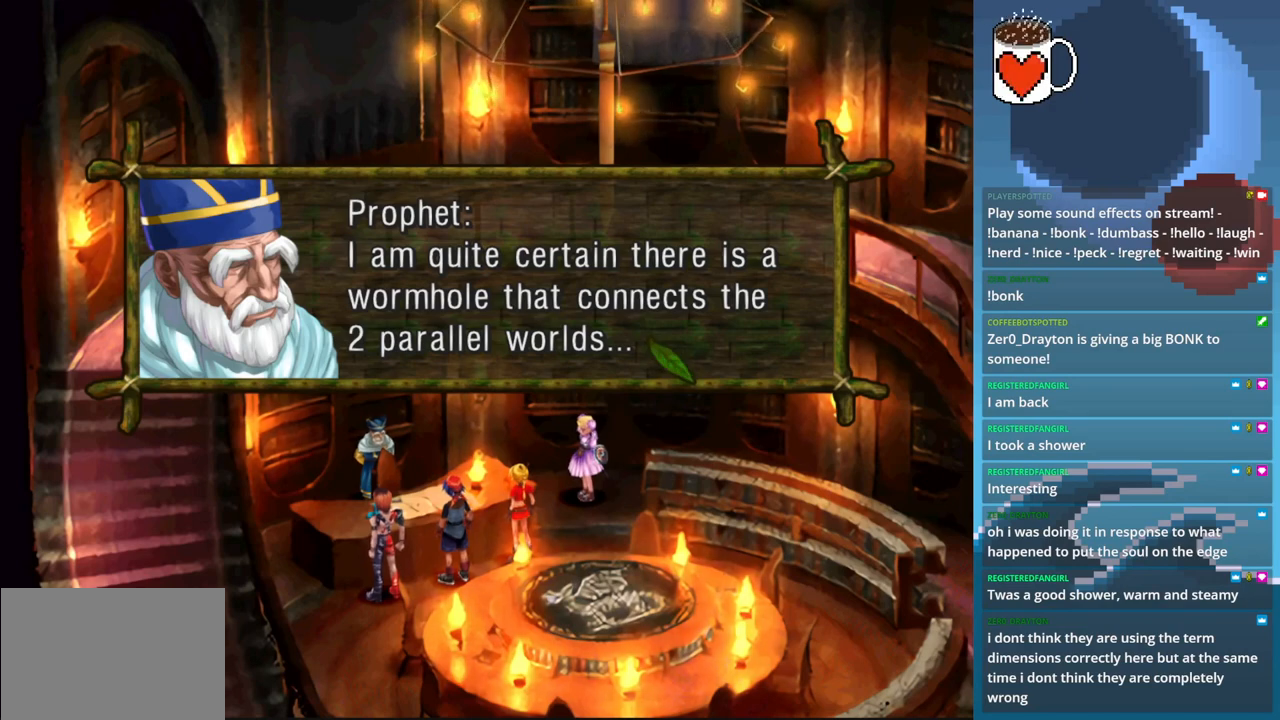
{"buttons": [], "left_stick": "center", "events": [[133, "CROSS", "up"]]}
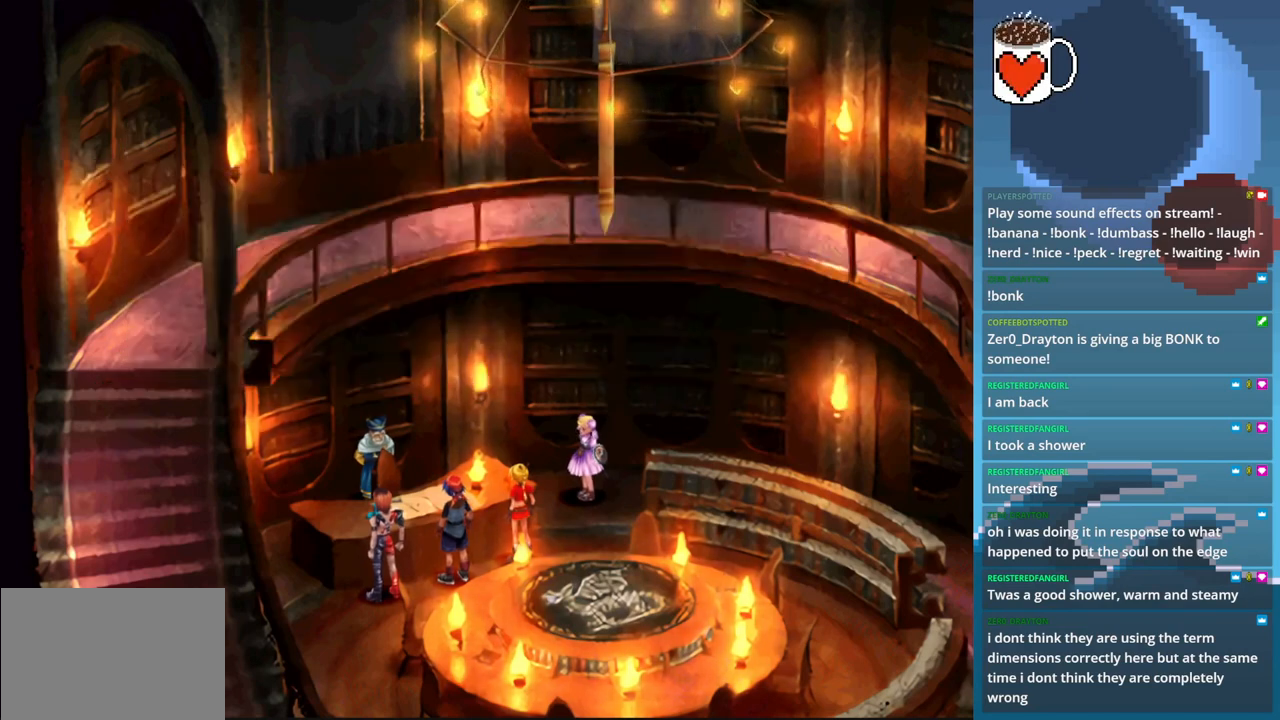
{"buttons": [], "left_stick": "center", "events": []}
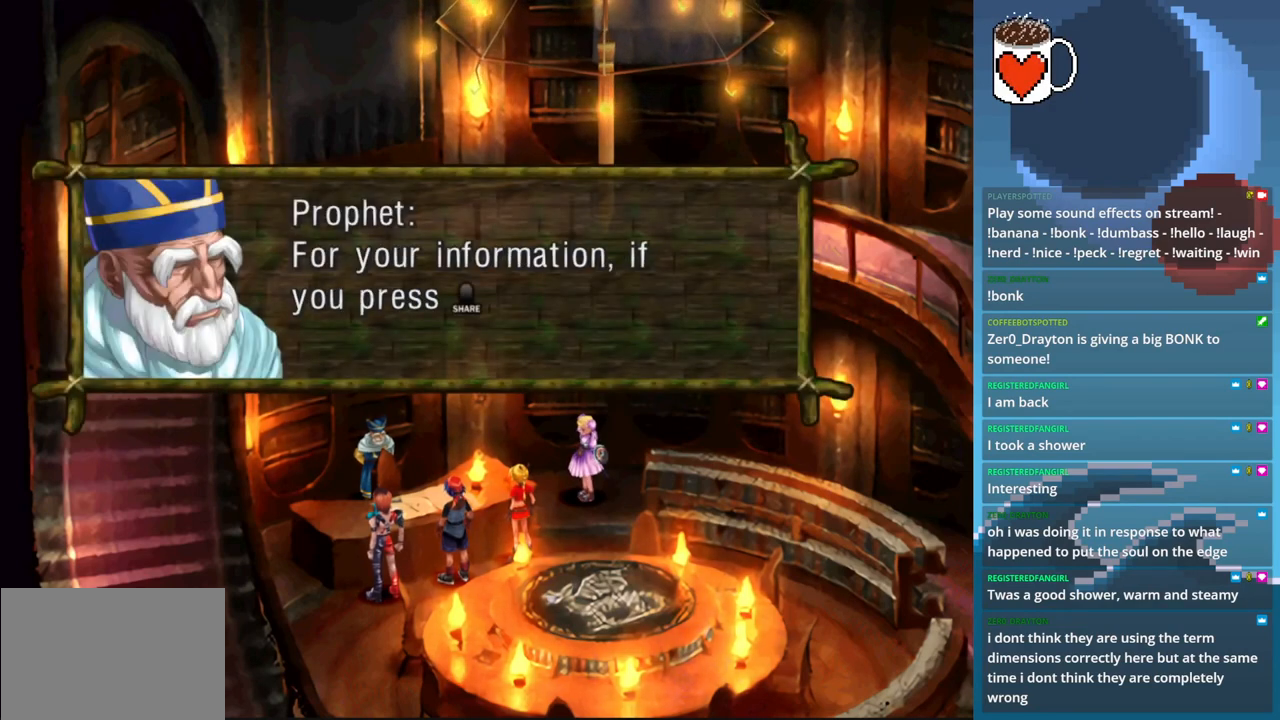
{"buttons": [], "left_stick": "center", "events": []}
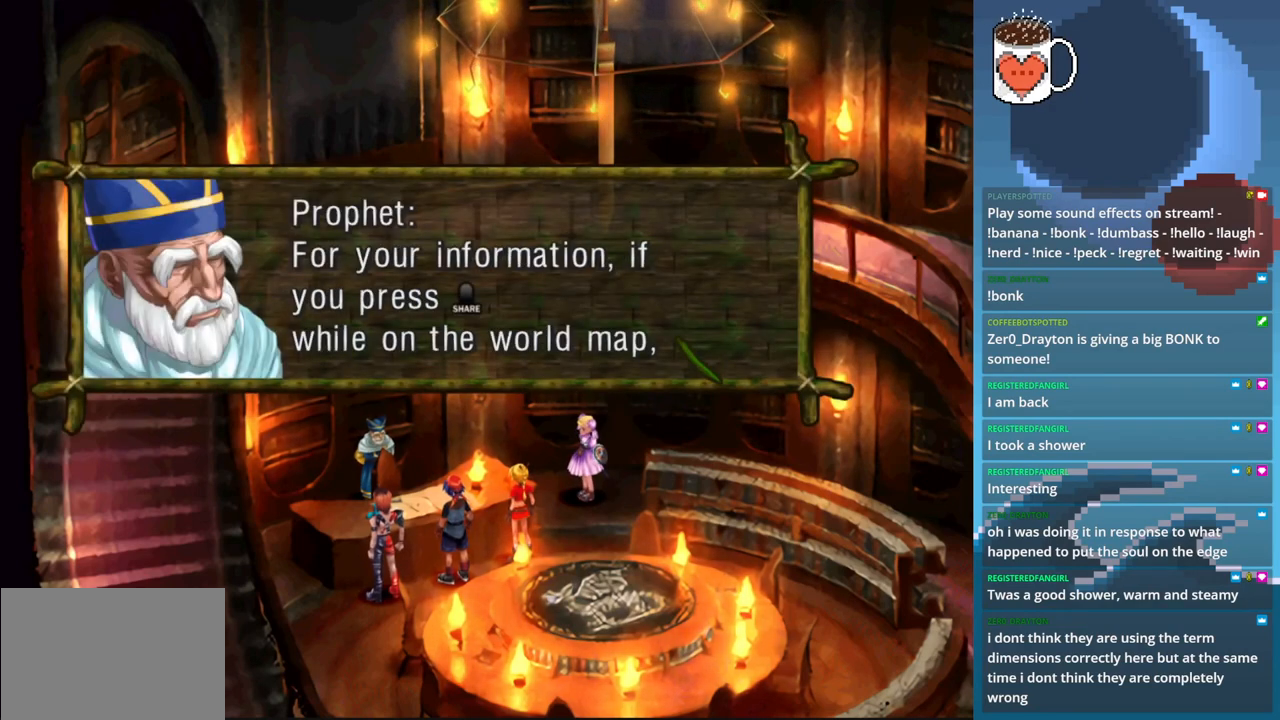
{"buttons": [], "left_stick": "center", "events": []}
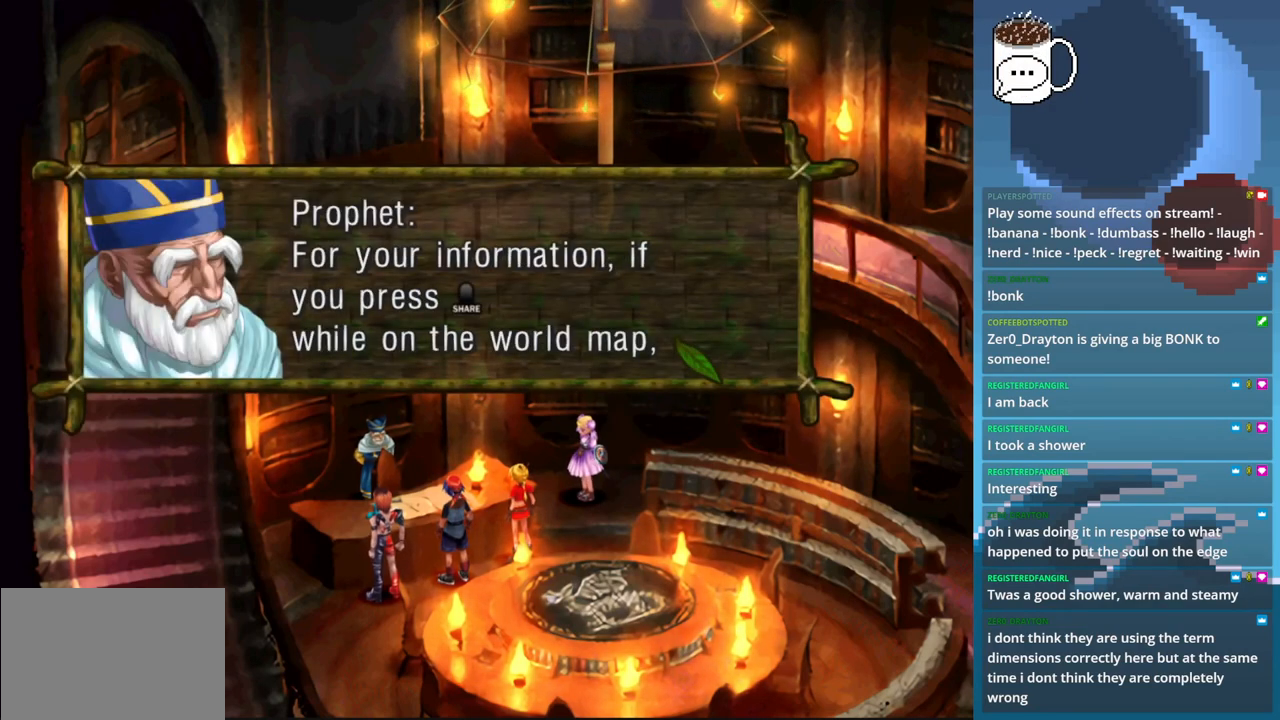
{"buttons": [], "left_stick": "center", "events": []}
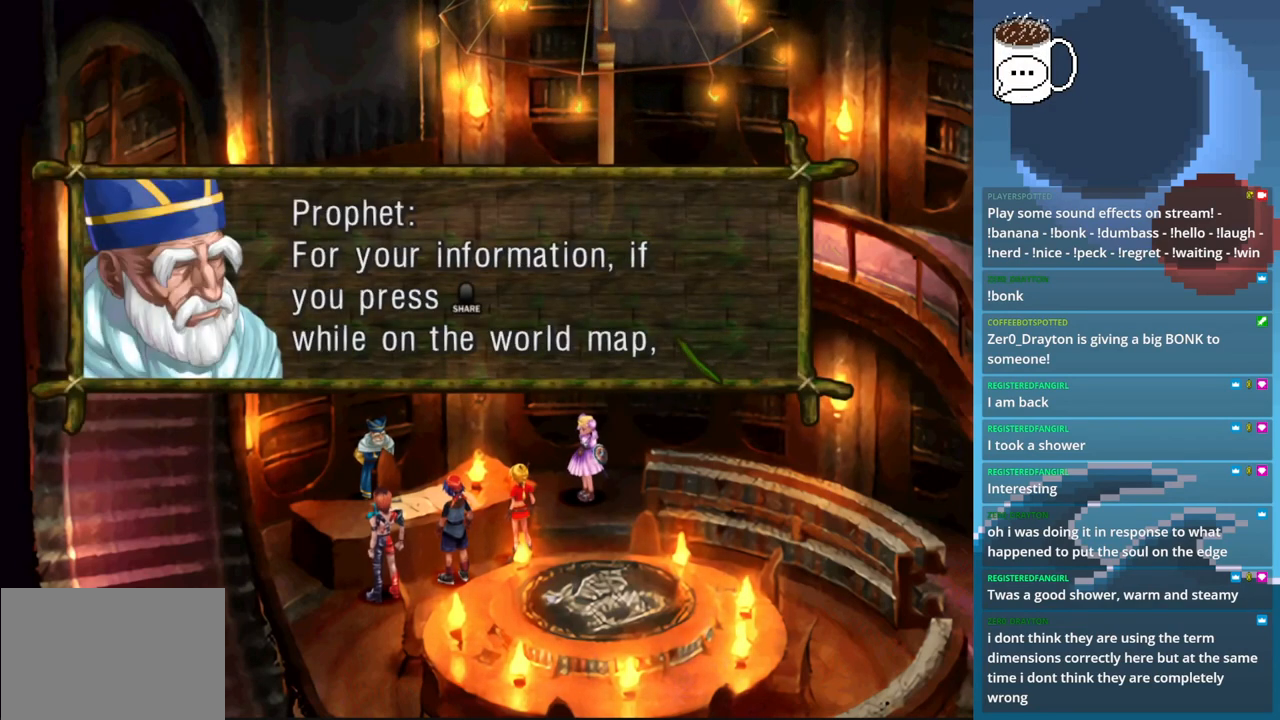
{"buttons": [], "left_stick": "center", "events": []}
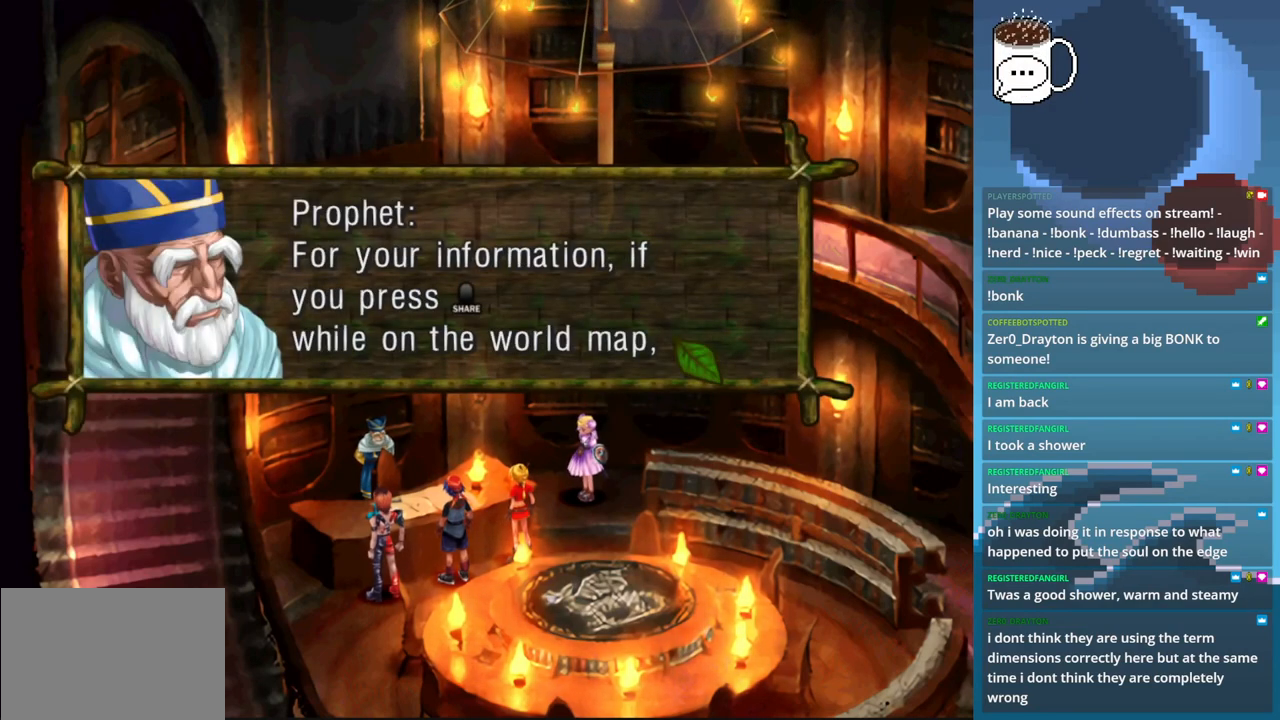
{"buttons": [], "left_stick": "center", "events": []}
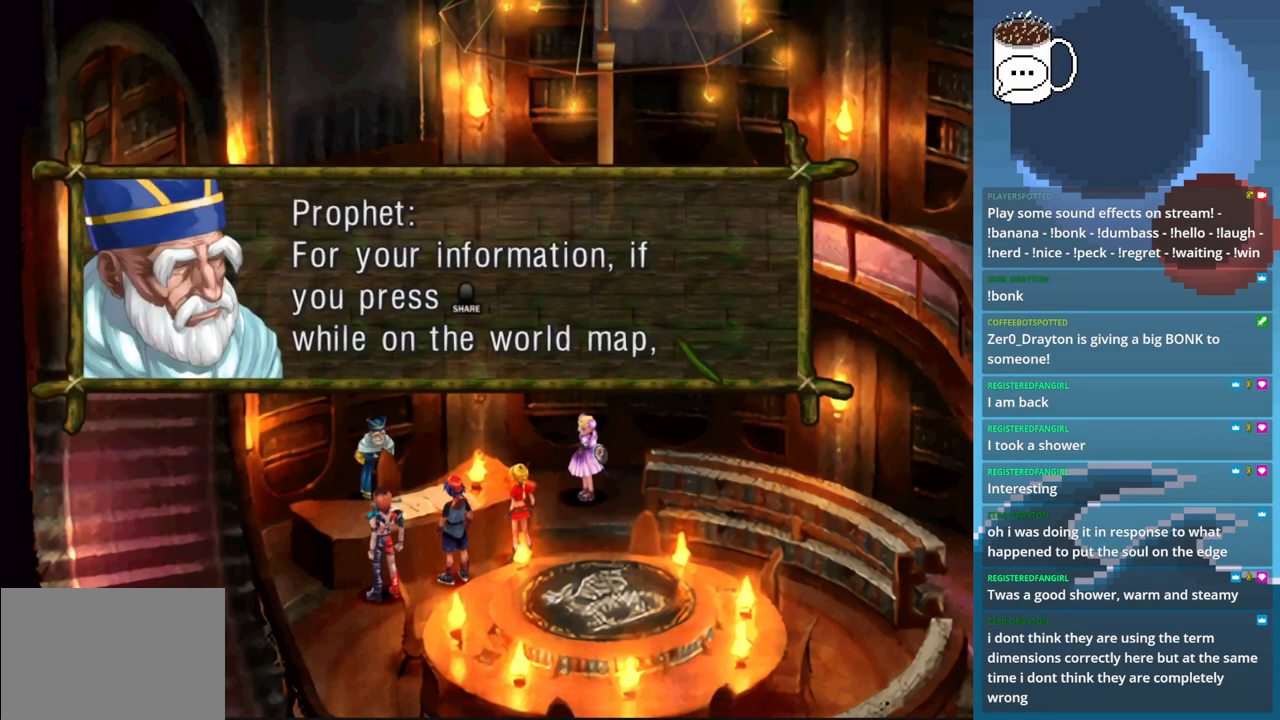
{"buttons": [], "left_stick": "center", "events": [[67, "R2", "down"], [200, "R2", "up"]]}
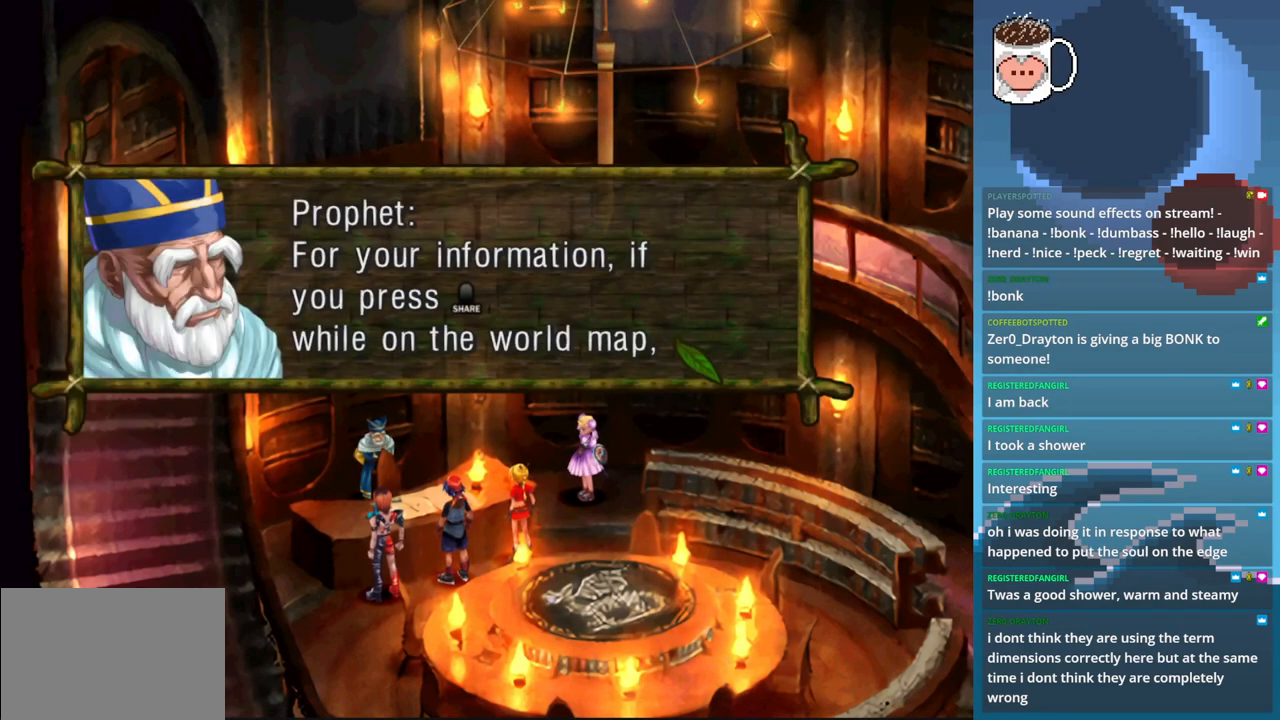
{"buttons": [], "left_stick": "center", "events": [[100, "R2", "down"], [200, "R2", "up"]]}
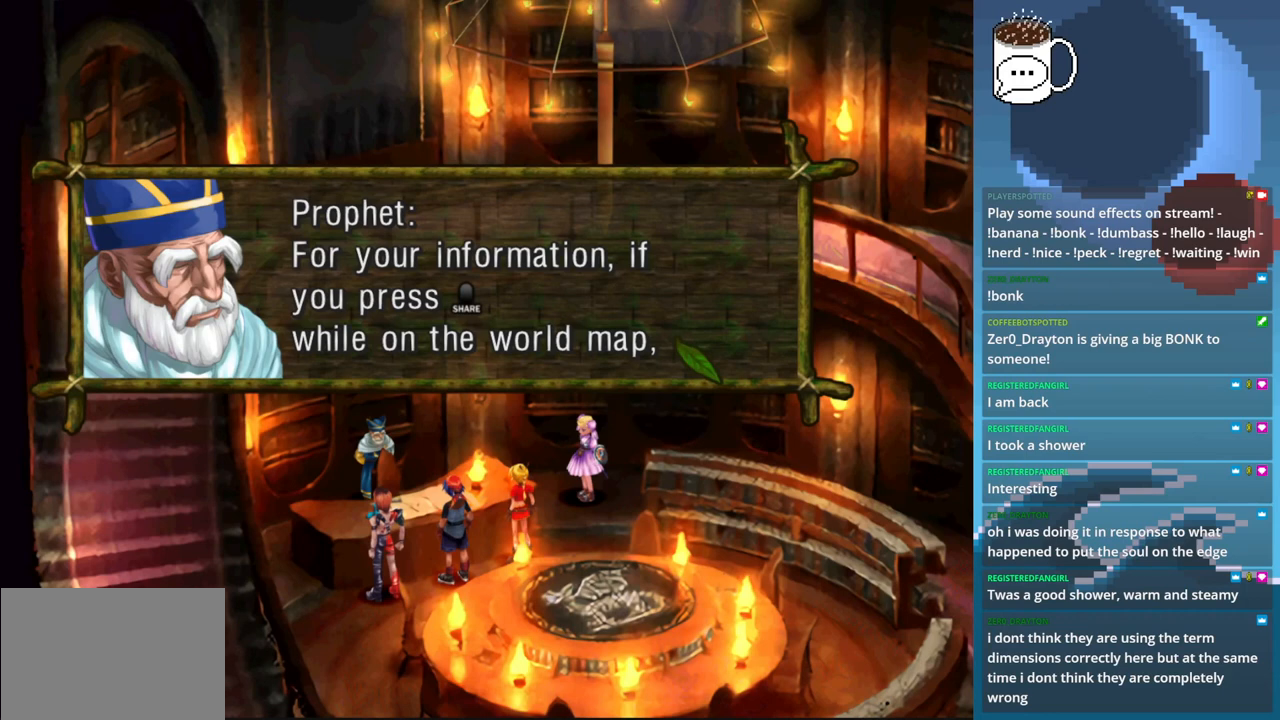
{"buttons": [], "left_stick": "center", "events": []}
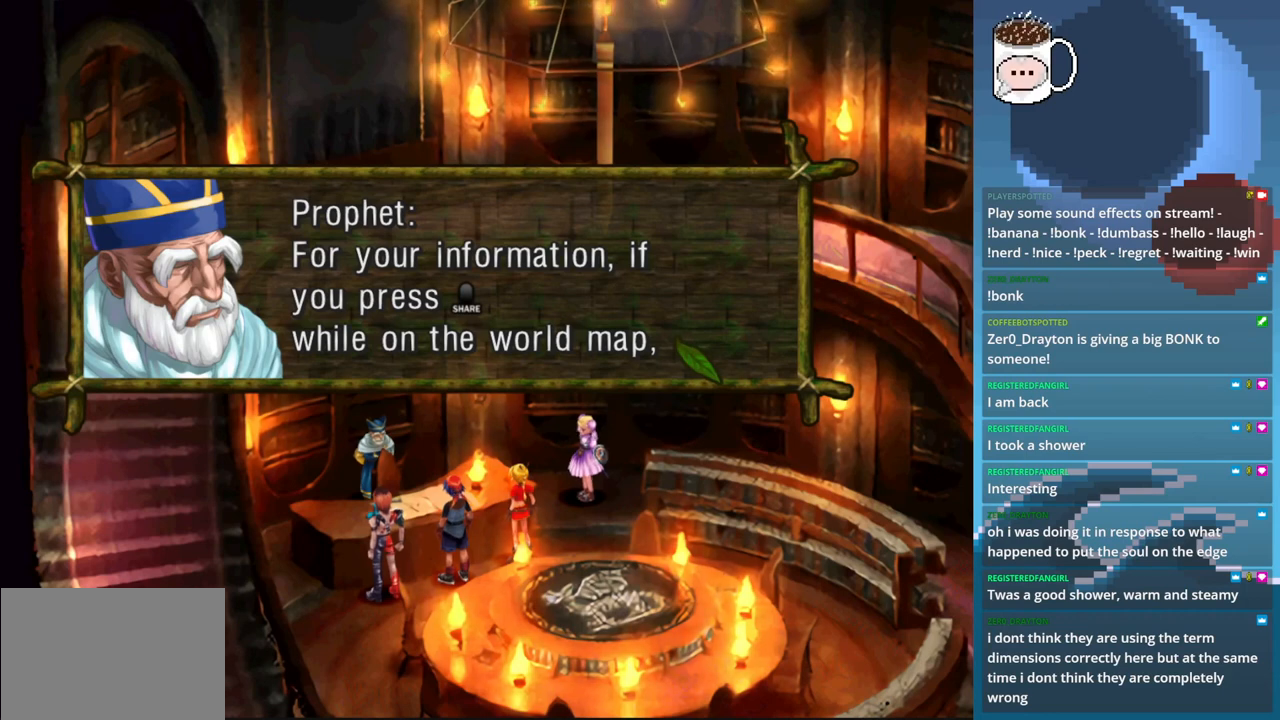
{"buttons": [], "left_stick": "center", "events": []}
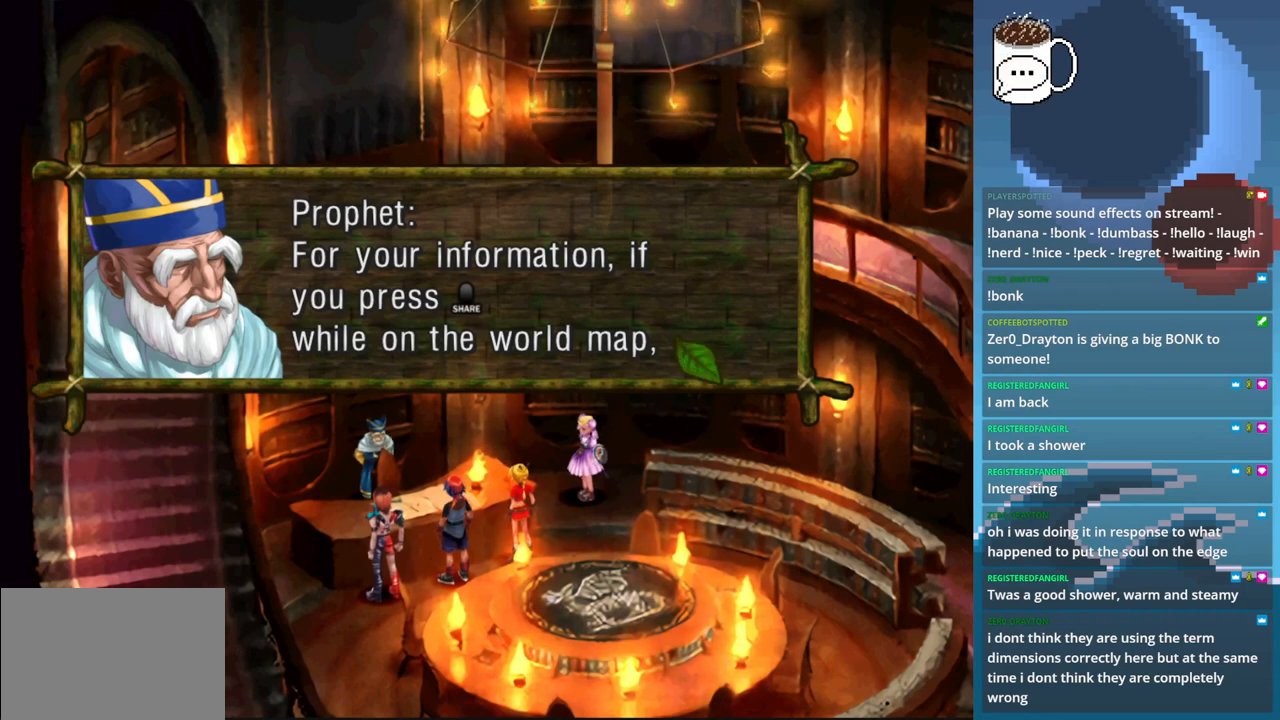
{"buttons": ["CROSS"], "left_stick": "center", "events": [[400, "CROSS", "down"]]}
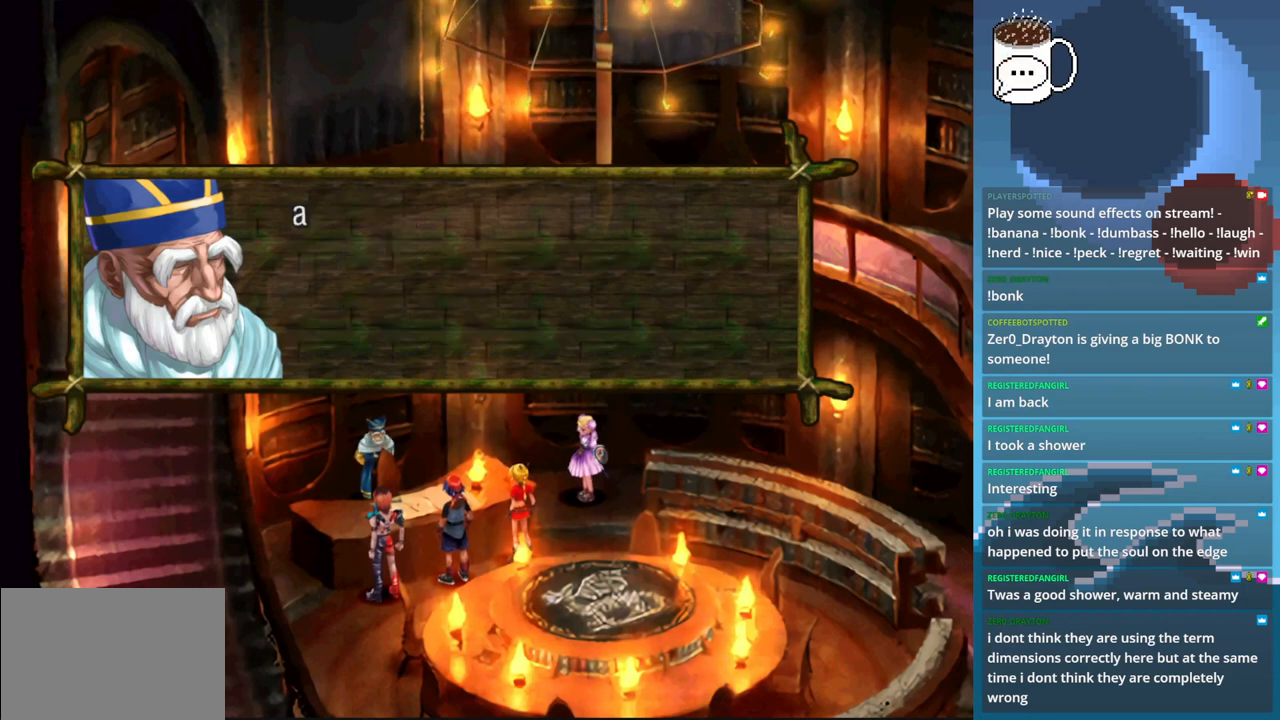
{"buttons": [], "left_stick": "center", "events": [[33, "CROSS", "up"]]}